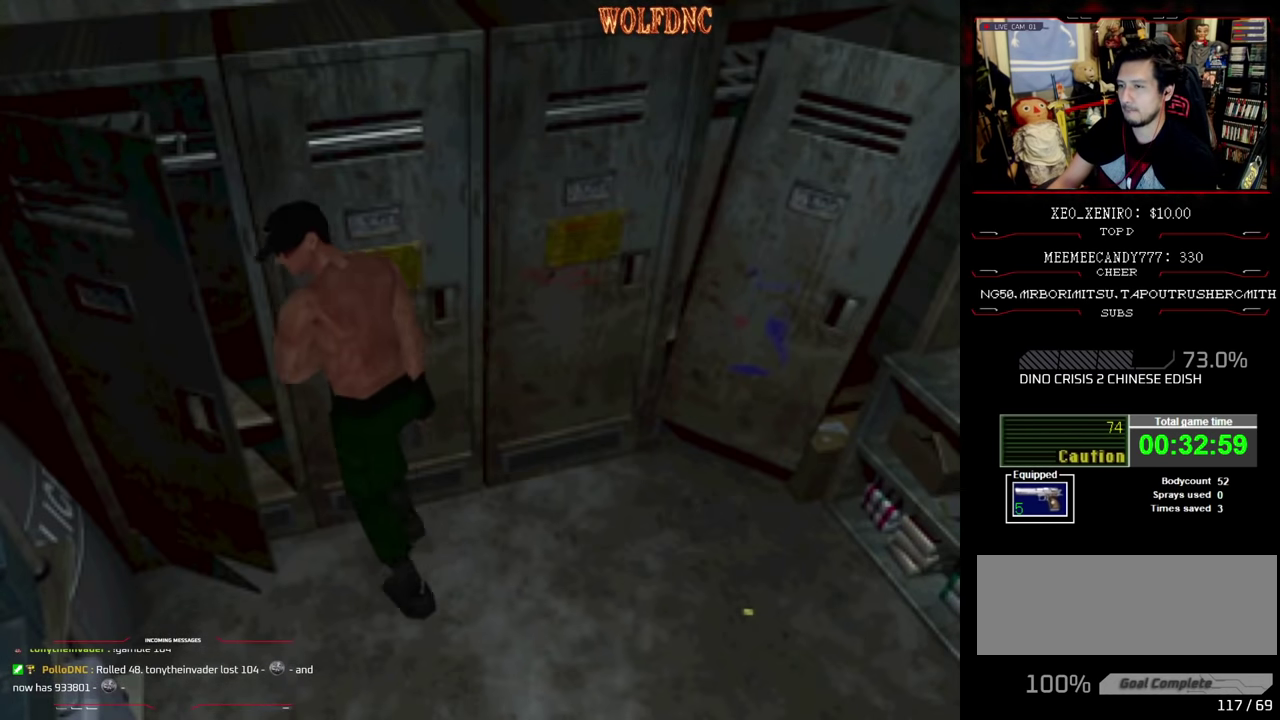
Gameplay with a controller (PlayStation layout); each line is a JSON object with the inputs held at the frame after it. "events" lists button and stick changes between this image and that frame as [ms after this image, input, new state], when the widget could be followed in between. Not read: L3 R3.
{"buttons": ["CROSS", "SQUARE", "DPAD_UP", "DPAD_RIGHT"], "events": [[17, "DPAD_LEFT", "down"], [434, "DPAD_LEFT", "up"], [484, "DPAD_RIGHT", "down"]]}
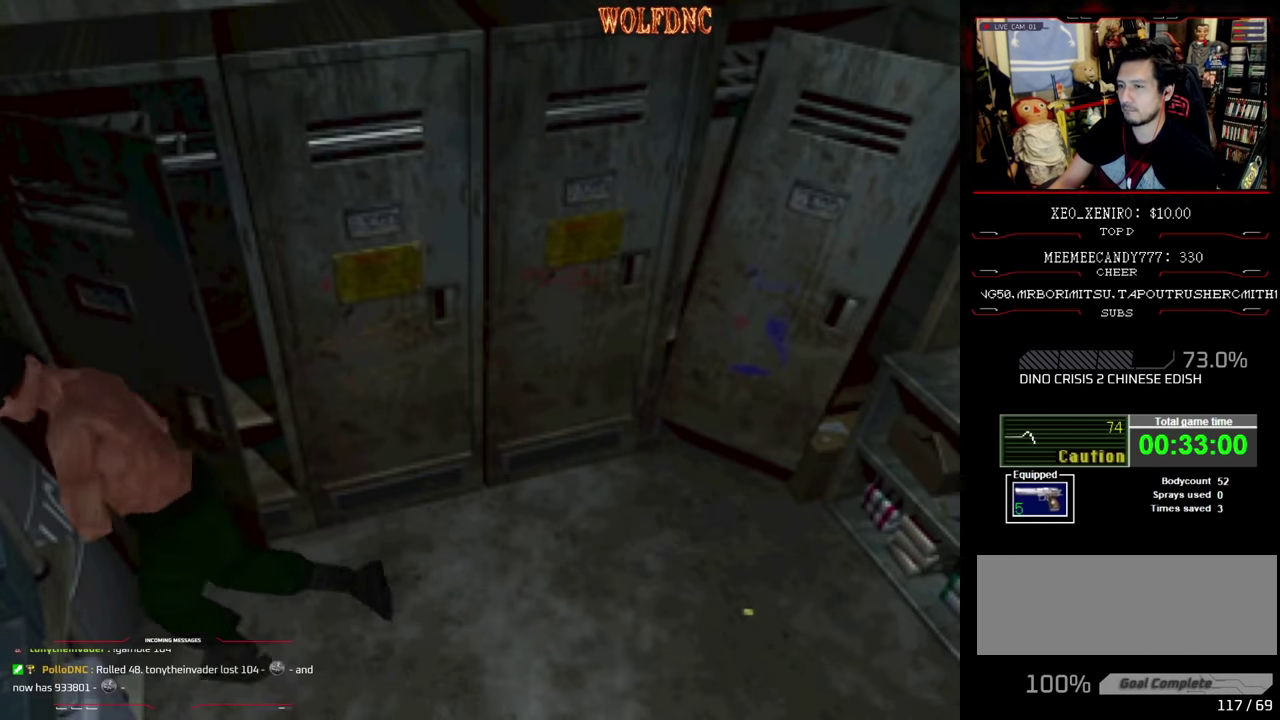
{"buttons": ["SQUARE", "DPAD_UP", "DPAD_RIGHT"], "events": [[117, "CROSS", "up"], [167, "CROSS", "down"], [500, "CROSS", "up"]]}
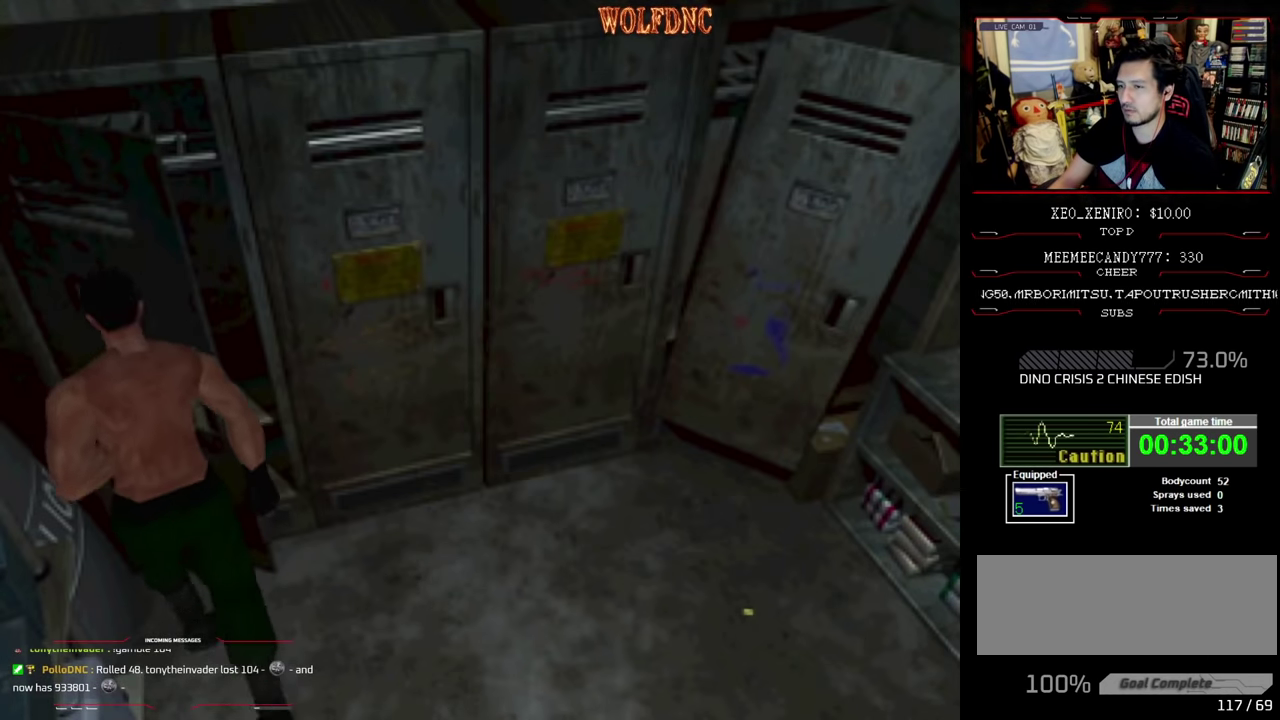
{"buttons": ["CROSS", "SQUARE", "DPAD_UP", "DPAD_LEFT"], "events": [[50, "CROSS", "down"], [50, "DPAD_UP", "up"], [234, "DPAD_UP", "down"], [367, "DPAD_RIGHT", "up"], [384, "CROSS", "up"], [384, "DPAD_LEFT", "down"], [467, "CROSS", "down"]]}
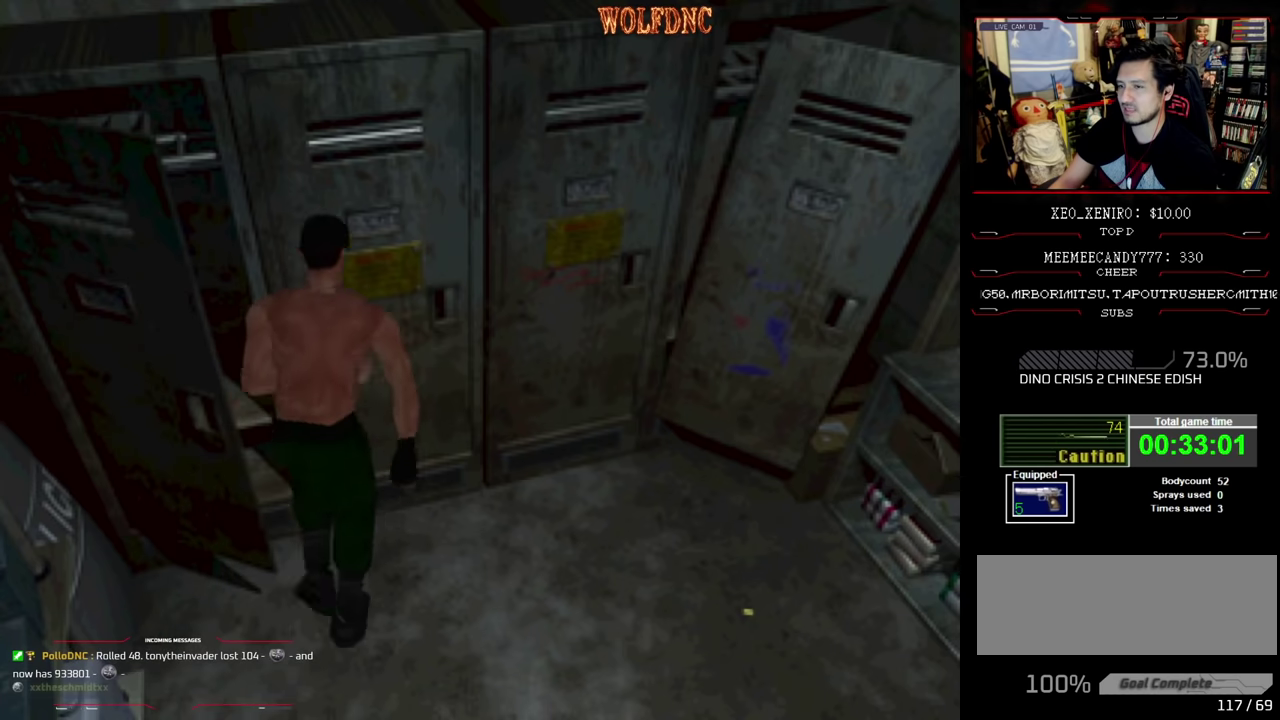
{"buttons": ["CROSS", "SQUARE", "DPAD_UP", "DPAD_RIGHT"], "events": [[50, "CROSS", "up"], [100, "CROSS", "down"], [100, "DPAD_UP", "up"], [200, "SQUARE", "up"], [250, "DPAD_LEFT", "up"], [250, "DPAD_UP", "down"], [300, "DPAD_RIGHT", "down"], [300, "SQUARE", "down"], [334, "CROSS", "up"], [384, "CROSS", "down"], [434, "SQUARE", "up"], [484, "SQUARE", "down"]]}
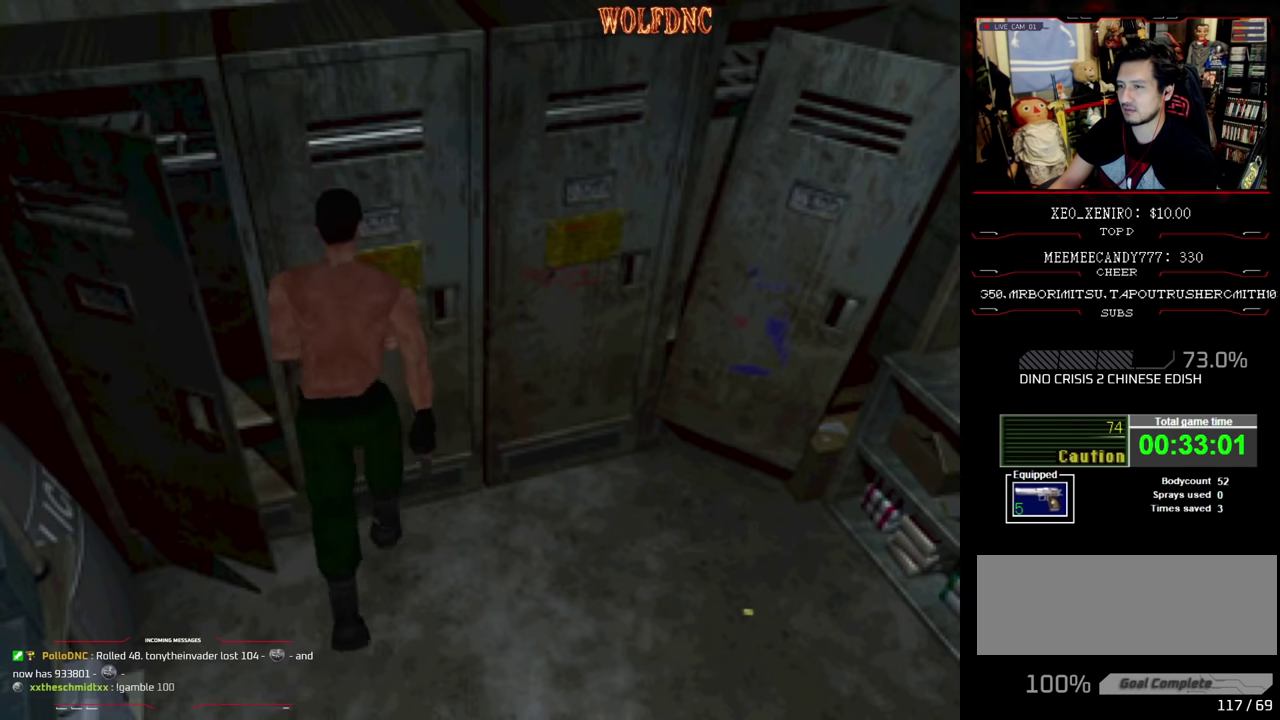
{"buttons": ["CROSS", "SQUARE", "DPAD_UP", "DPAD_LEFT"], "events": [[117, "SQUARE", "up"], [217, "CROSS", "up"], [217, "SQUARE", "down"], [267, "CROSS", "down"], [350, "DPAD_RIGHT", "up"], [350, "SQUARE", "up"], [400, "CROSS", "up"], [400, "DPAD_LEFT", "down"], [400, "SQUARE", "down"], [450, "CROSS", "down"]]}
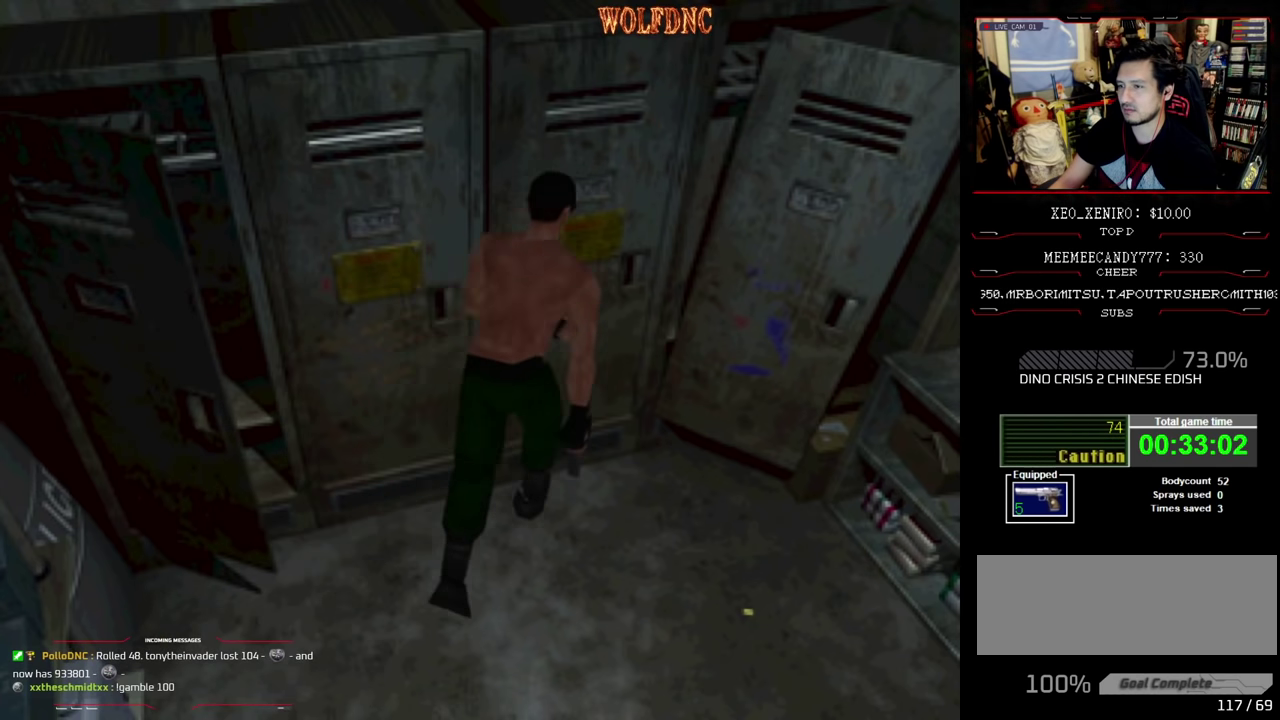
{"buttons": ["CROSS", "SQUARE", "DPAD_LEFT"], "events": [[84, "SQUARE", "up"], [134, "SQUARE", "down"], [184, "DPAD_LEFT", "up"], [184, "DPAD_RIGHT", "down"], [234, "CROSS", "up"], [284, "CROSS", "down"], [367, "CROSS", "up"], [367, "DPAD_LEFT", "down"], [417, "CROSS", "down"], [417, "DPAD_RIGHT", "up"], [417, "DPAD_UP", "up"]]}
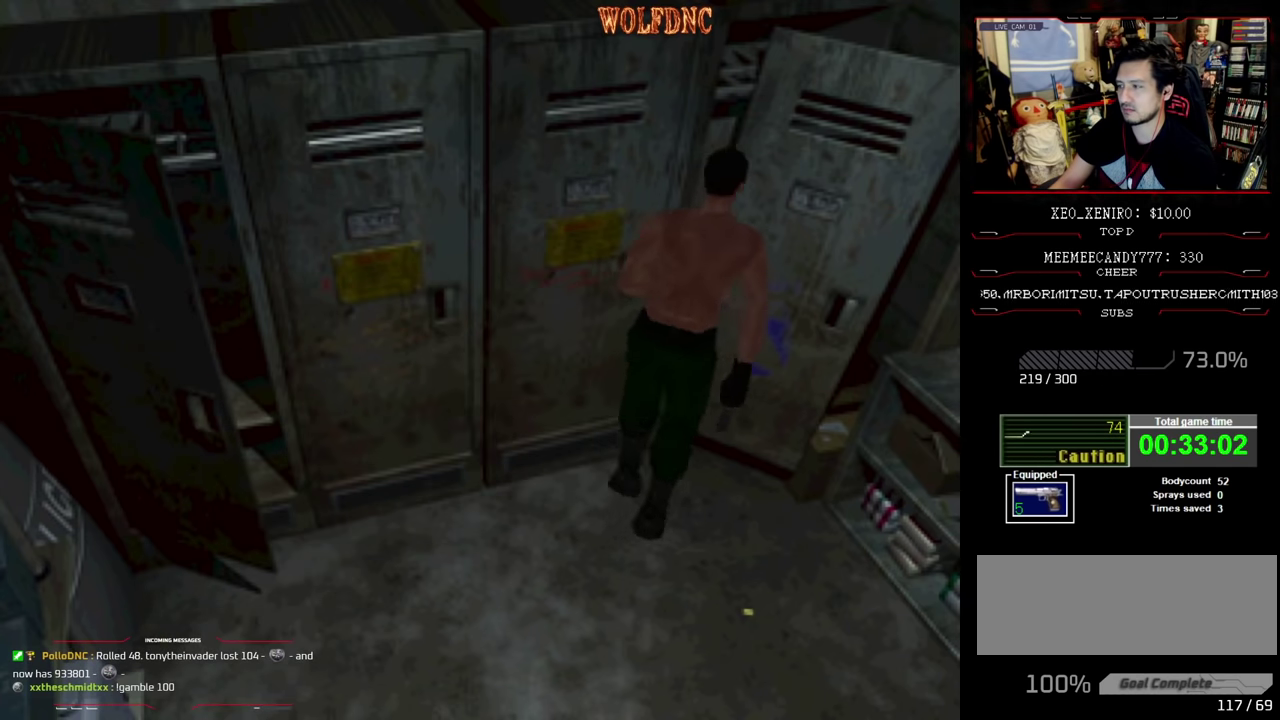
{"buttons": ["CROSS", "SQUARE", "DPAD_UP", "DPAD_LEFT"], "events": [[17, "CROSS", "up"], [67, "CROSS", "down"], [150, "CROSS", "up"], [300, "CROSS", "down"], [417, "CROSS", "up"], [417, "DPAD_UP", "down"], [484, "CROSS", "down"]]}
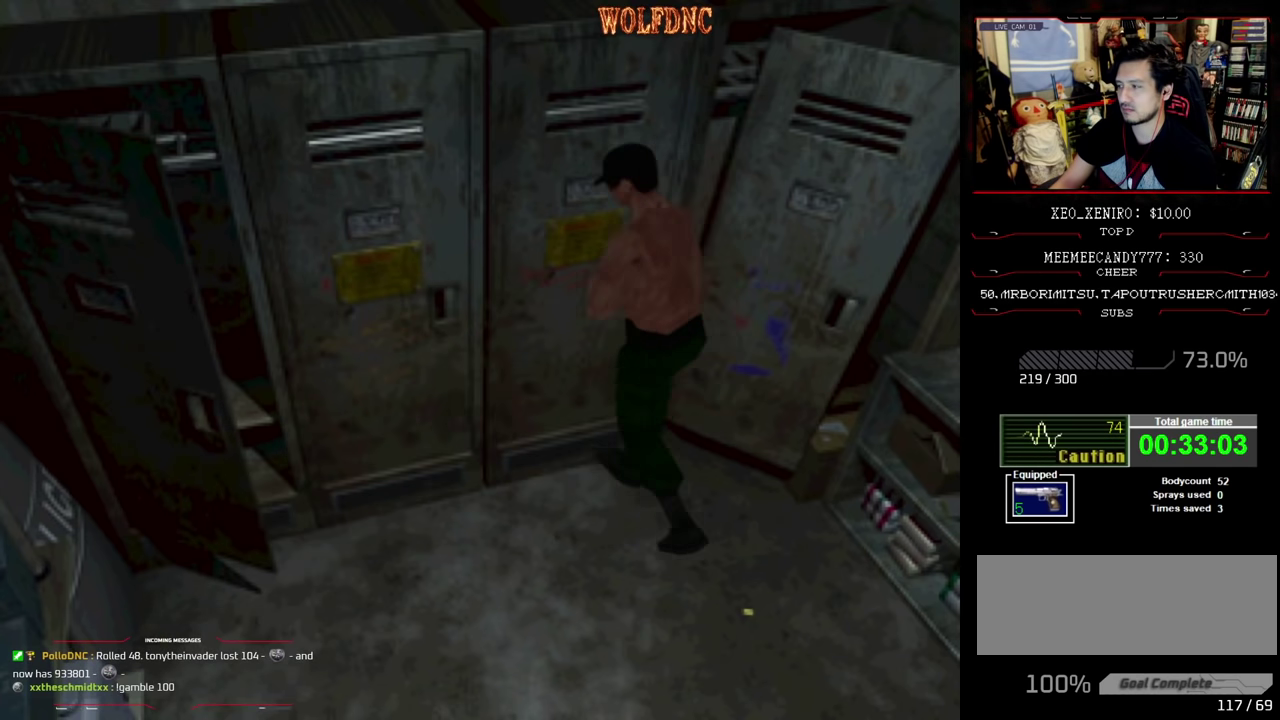
{"buttons": ["CROSS", "SQUARE", "DPAD_UP", "DPAD_LEFT"], "events": [[84, "CROSS", "up"], [167, "CROSS", "down"]]}
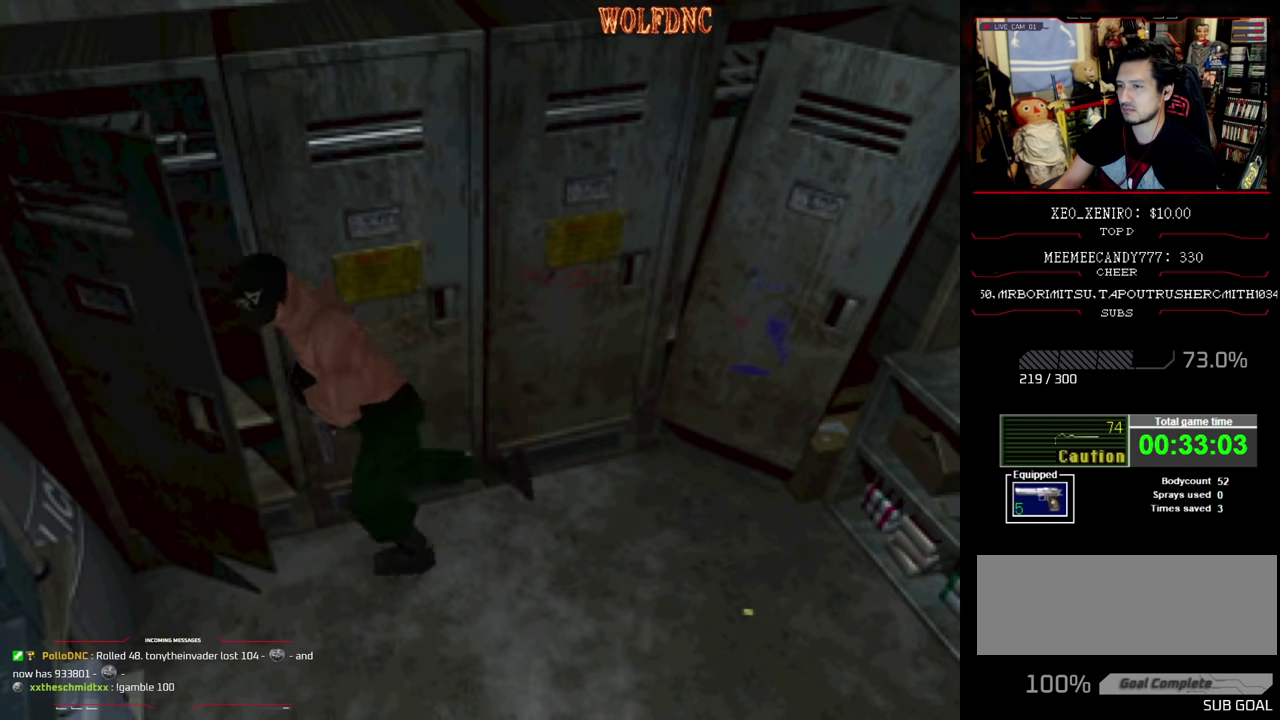
{"buttons": ["SQUARE", "DPAD_UP", "DPAD_RIGHT"], "events": [[84, "CROSS", "up"], [134, "CROSS", "down"], [234, "CROSS", "up"], [284, "CROSS", "down"], [417, "DPAD_LEFT", "up"], [417, "DPAD_RIGHT", "down"], [467, "CROSS", "up"]]}
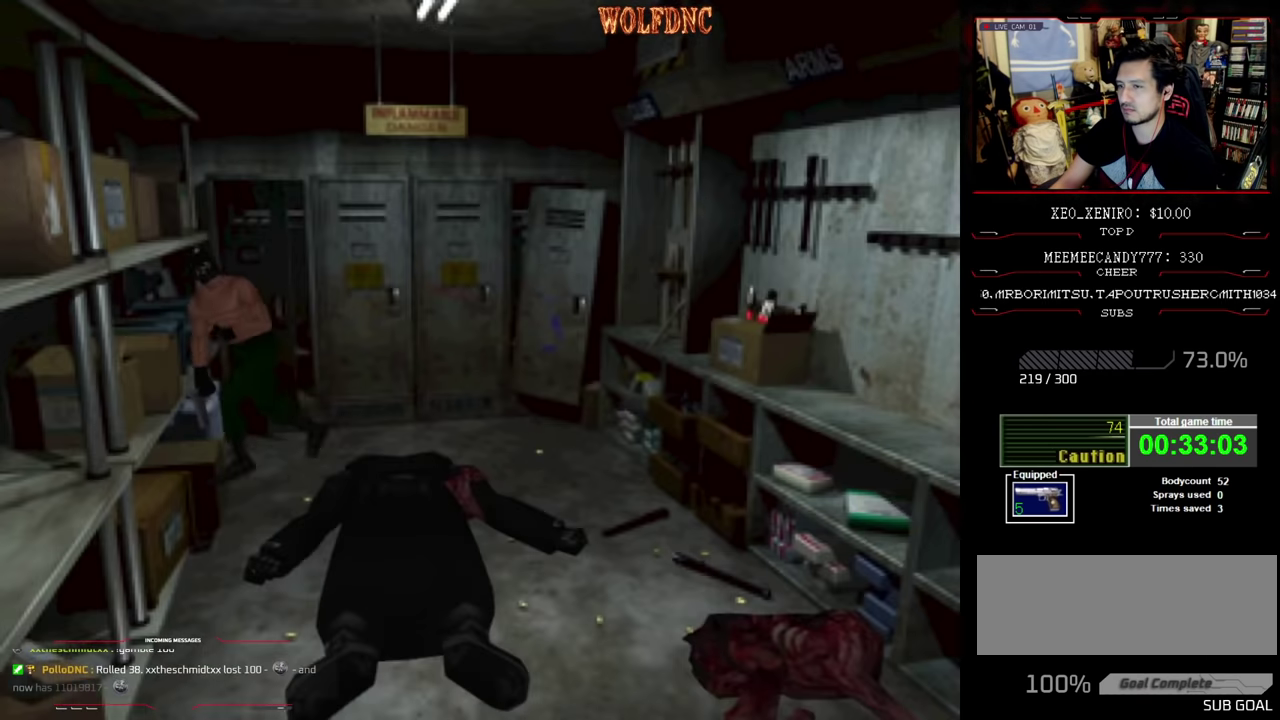
{"buttons": ["DPAD_UP"], "events": [[17, "CROSS", "down"], [100, "CROSS", "up"], [150, "CROSS", "down"], [150, "DPAD_LEFT", "down"], [150, "DPAD_RIGHT", "up"], [250, "CROSS", "up"], [300, "CROSS", "down"], [434, "DPAD_LEFT", "up"], [484, "CROSS", "up"], [484, "SQUARE", "up"]]}
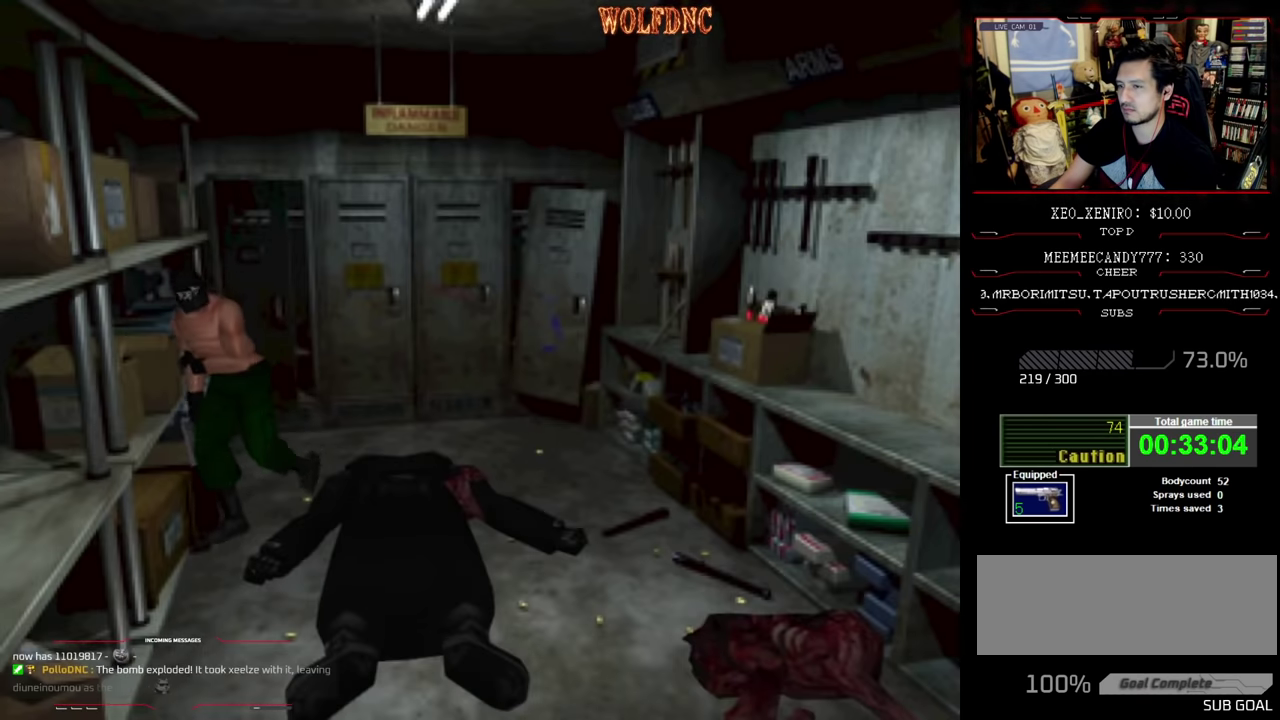
{"buttons": ["CROSS", "SQUARE", "DPAD_UP", "DPAD_RIGHT"], "events": [[34, "SQUARE", "down"], [84, "CROSS", "down"], [167, "CROSS", "up"], [167, "DPAD_LEFT", "down"], [217, "CROSS", "down"], [300, "DPAD_LEFT", "up"], [400, "CROSS", "up"], [400, "DPAD_RIGHT", "down"], [450, "CROSS", "down"]]}
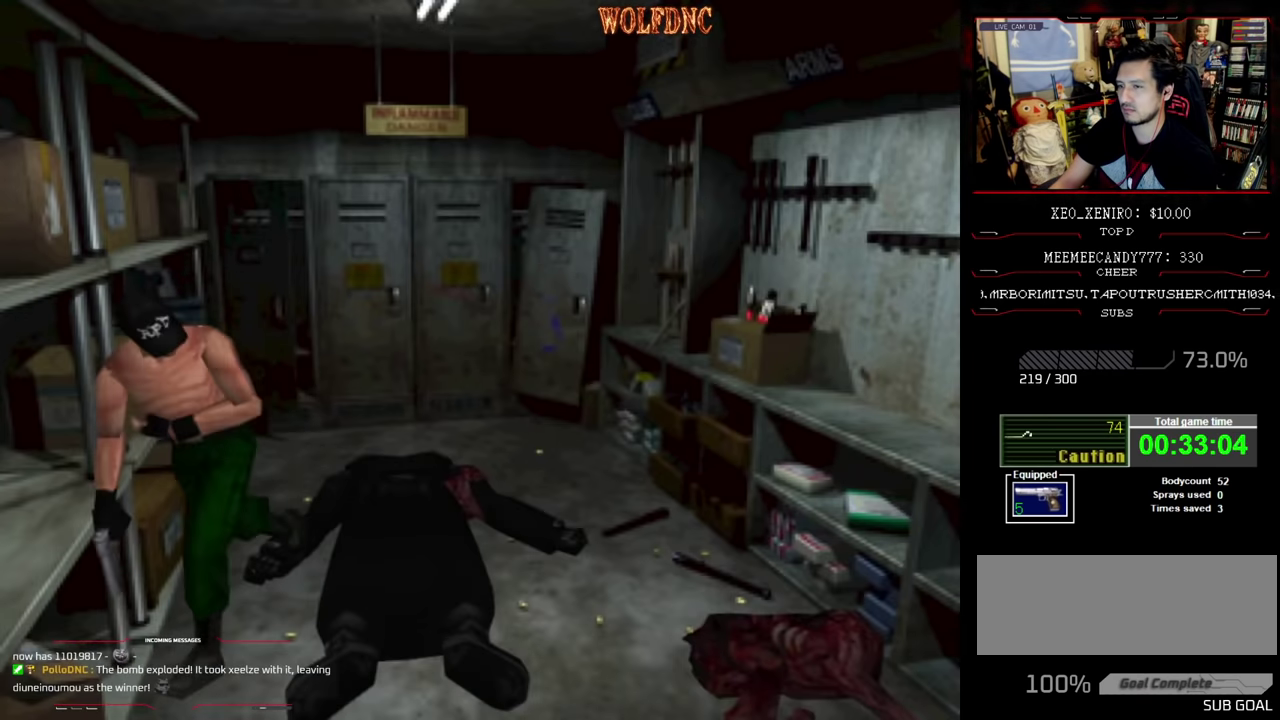
{"buttons": ["CROSS", "SQUARE", "DPAD_UP", "DPAD_LEFT"], "events": [[134, "CROSS", "up"], [184, "CROSS", "down"], [234, "DPAD_RIGHT", "up"], [284, "CROSS", "up"], [367, "CROSS", "down"], [417, "DPAD_LEFT", "down"]]}
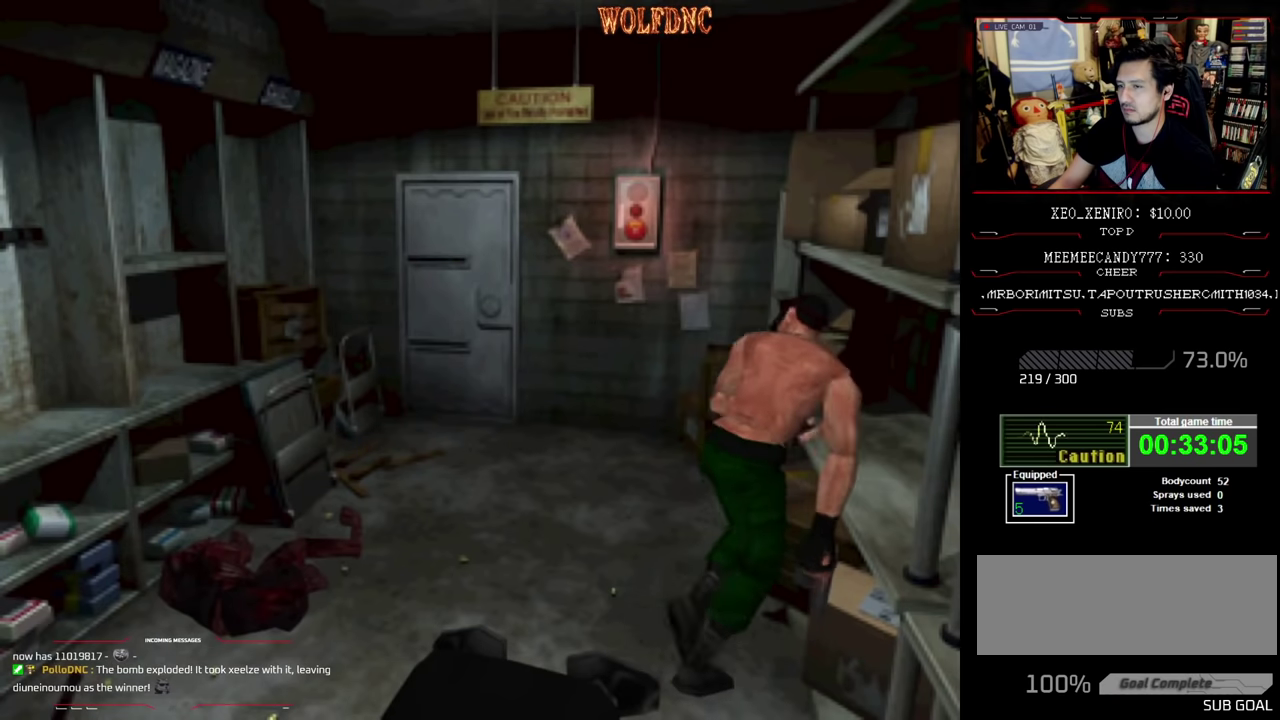
{"buttons": ["SQUARE", "DPAD_UP"], "events": [[67, "DPAD_LEFT", "up"], [200, "CROSS", "up"], [250, "CROSS", "down"], [250, "DPAD_RIGHT", "down"], [334, "CROSS", "up"], [384, "CROSS", "down"], [467, "CROSS", "up"], [467, "DPAD_RIGHT", "up"]]}
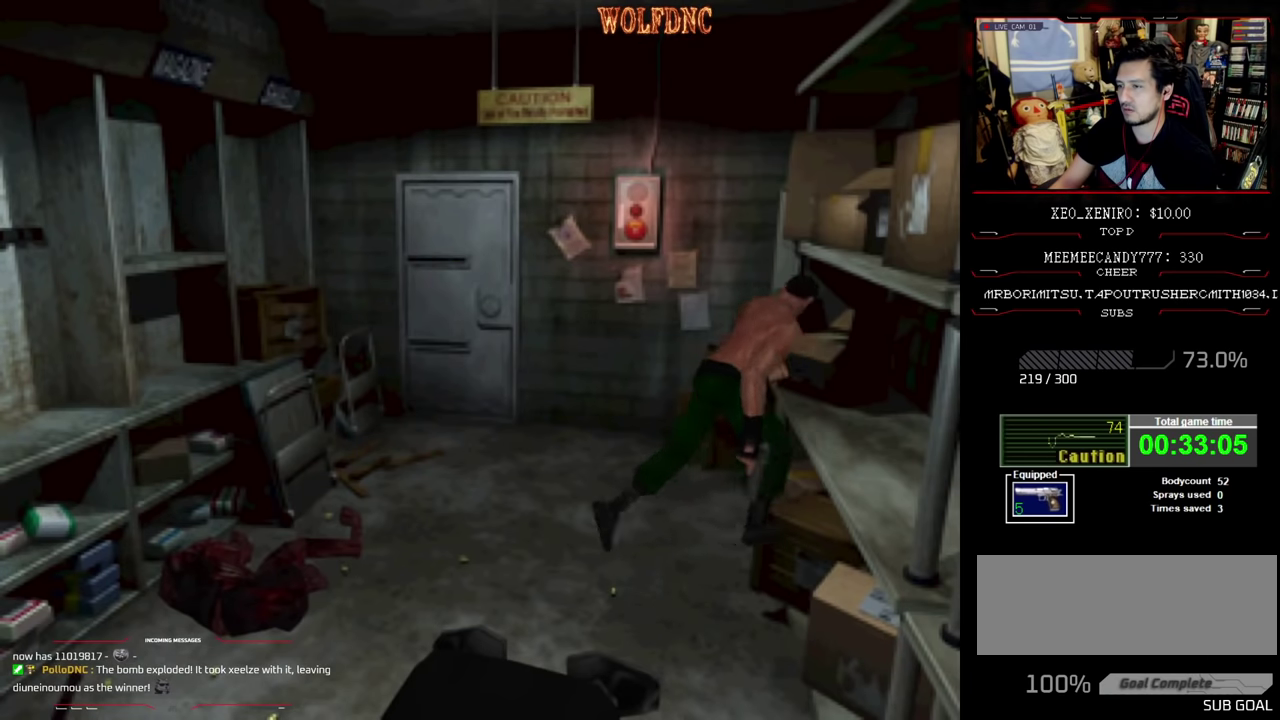
{"buttons": ["SQUARE", "DPAD_UP", "DPAD_LEFT"], "events": [[34, "CROSS", "down"], [34, "DPAD_LEFT", "down"], [217, "CROSS", "up"], [267, "CROSS", "down"], [350, "DPAD_LEFT", "up"], [500, "CROSS", "up"], [500, "DPAD_LEFT", "down"]]}
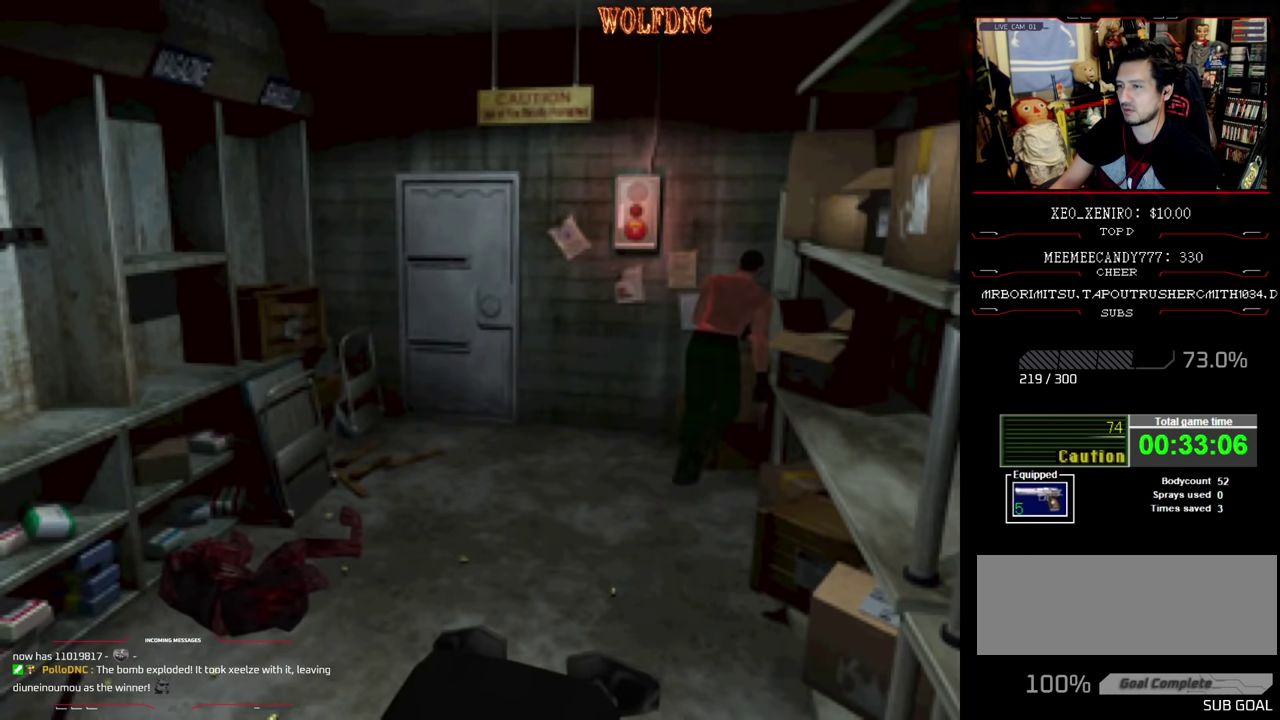
{"buttons": ["CROSS", "SQUARE", "DPAD_UP"], "events": [[34, "CROSS", "down"], [184, "CROSS", "up"], [234, "CROSS", "down"], [284, "DPAD_LEFT", "up"], [317, "CROSS", "up"], [367, "CROSS", "down"]]}
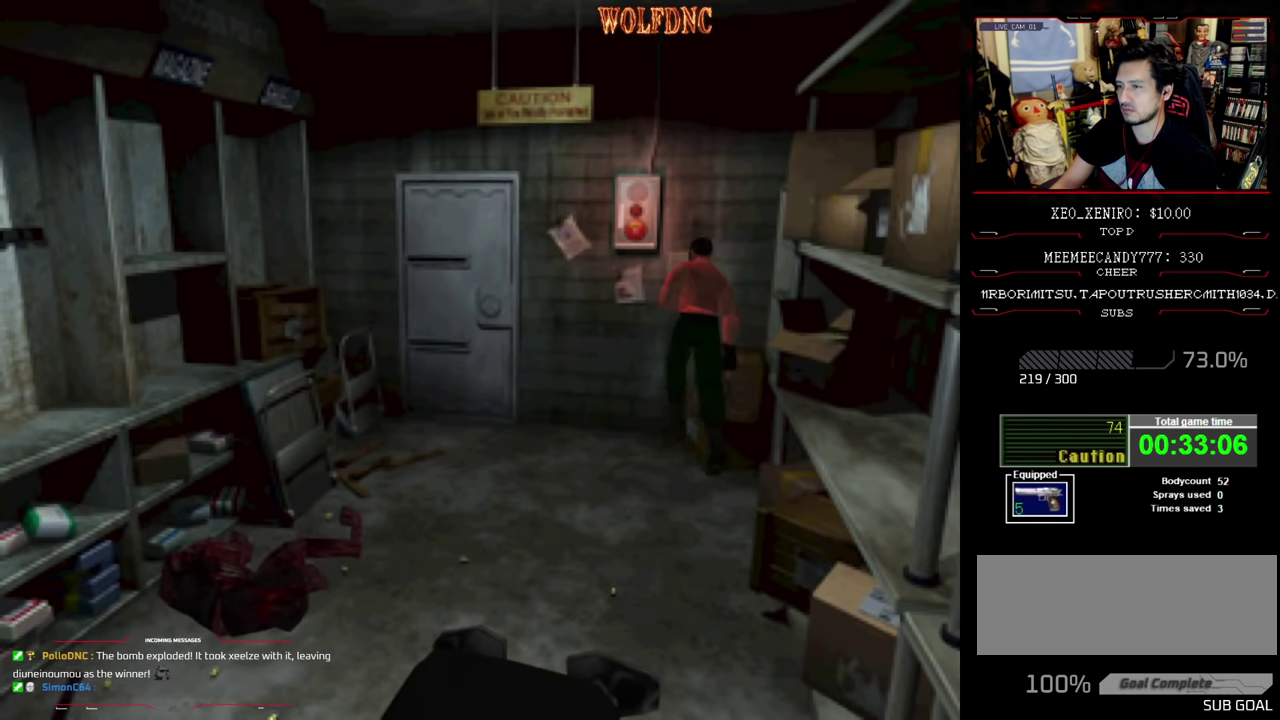
{"buttons": ["CROSS", "SQUARE", "DPAD_UP", "DPAD_LEFT"], "events": [[17, "CROSS", "up"], [67, "CROSS", "down"], [200, "DPAD_RIGHT", "down"], [250, "DPAD_RIGHT", "up"], [300, "DPAD_LEFT", "down"], [334, "CROSS", "up"], [384, "CROSS", "down"]]}
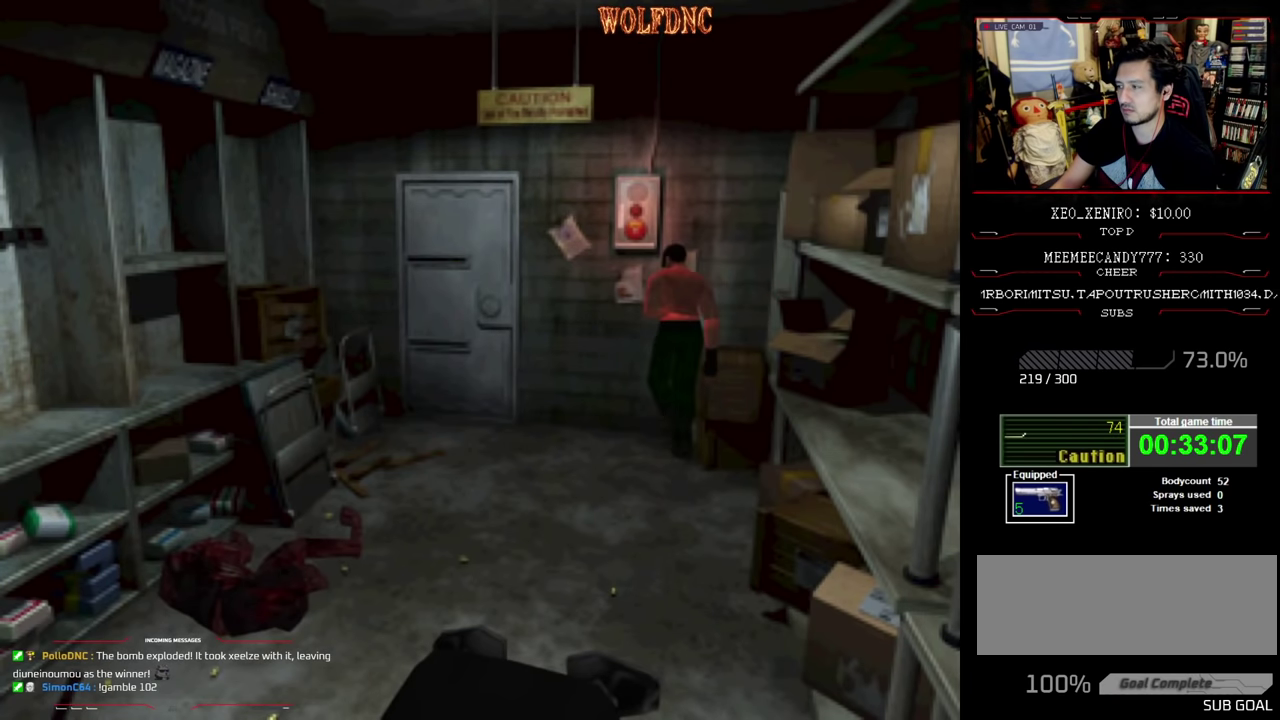
{"buttons": ["SQUARE", "DPAD_UP", "DPAD_LEFT"], "events": [[34, "CROSS", "up"], [167, "CROSS", "down"], [317, "CROSS", "up"]]}
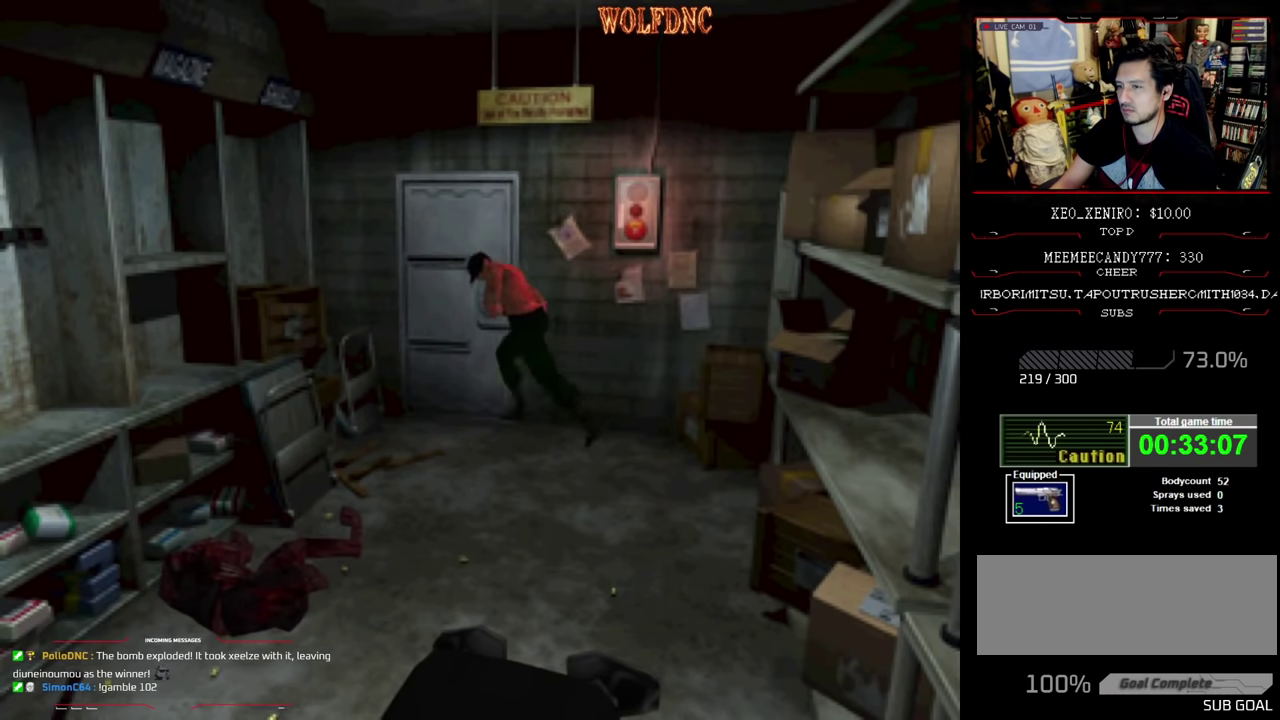
{"buttons": ["SQUARE", "DPAD_UP", "DPAD_LEFT"], "events": []}
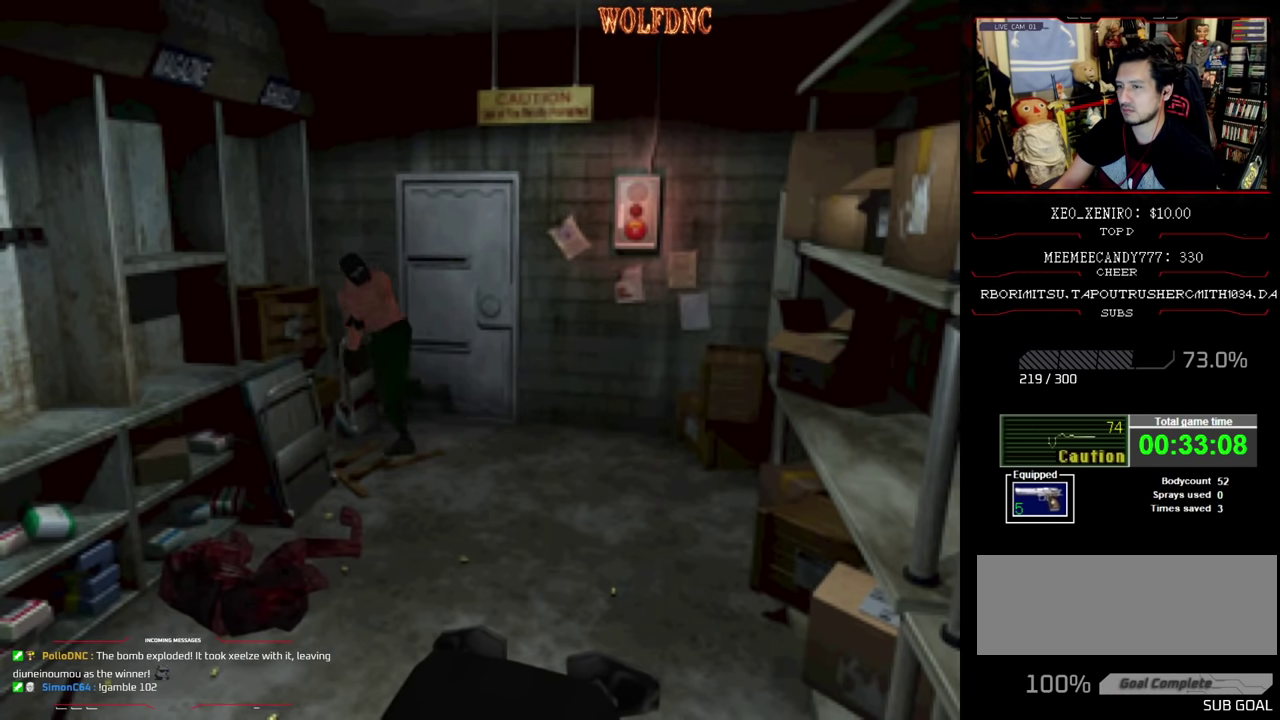
{"buttons": ["CROSS", "SQUARE", "DPAD_UP"], "events": [[100, "CROSS", "down"], [150, "DPAD_LEFT", "up"], [150, "DPAD_RIGHT", "down"], [200, "CROSS", "up"], [300, "CROSS", "down"], [384, "CROSS", "up"], [384, "DPAD_RIGHT", "up"], [434, "CROSS", "down"]]}
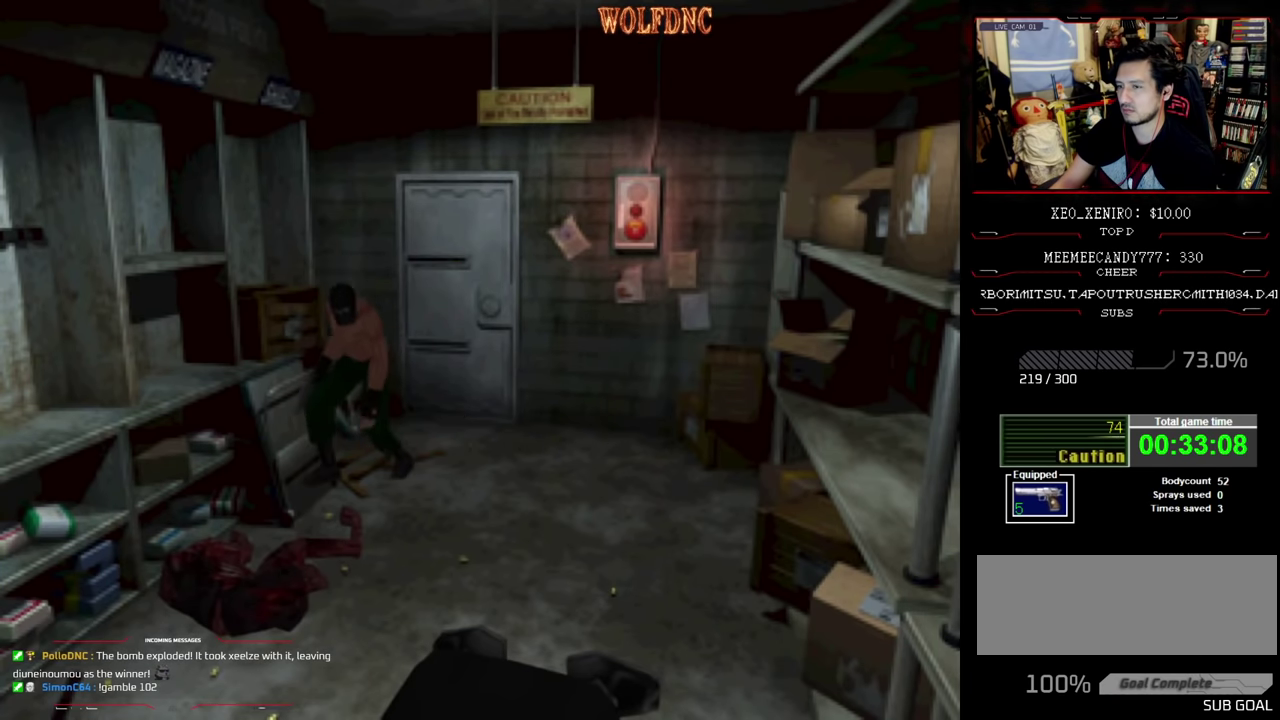
{"buttons": [], "events": [[17, "CROSS", "up"], [84, "CROSS", "down"], [117, "DPAD_UP", "up"], [167, "CROSS", "up"], [167, "SQUARE", "up"], [267, "CROSS", "down"], [350, "CROSS", "up"], [400, "CROSS", "down"], [500, "CROSS", "up"]]}
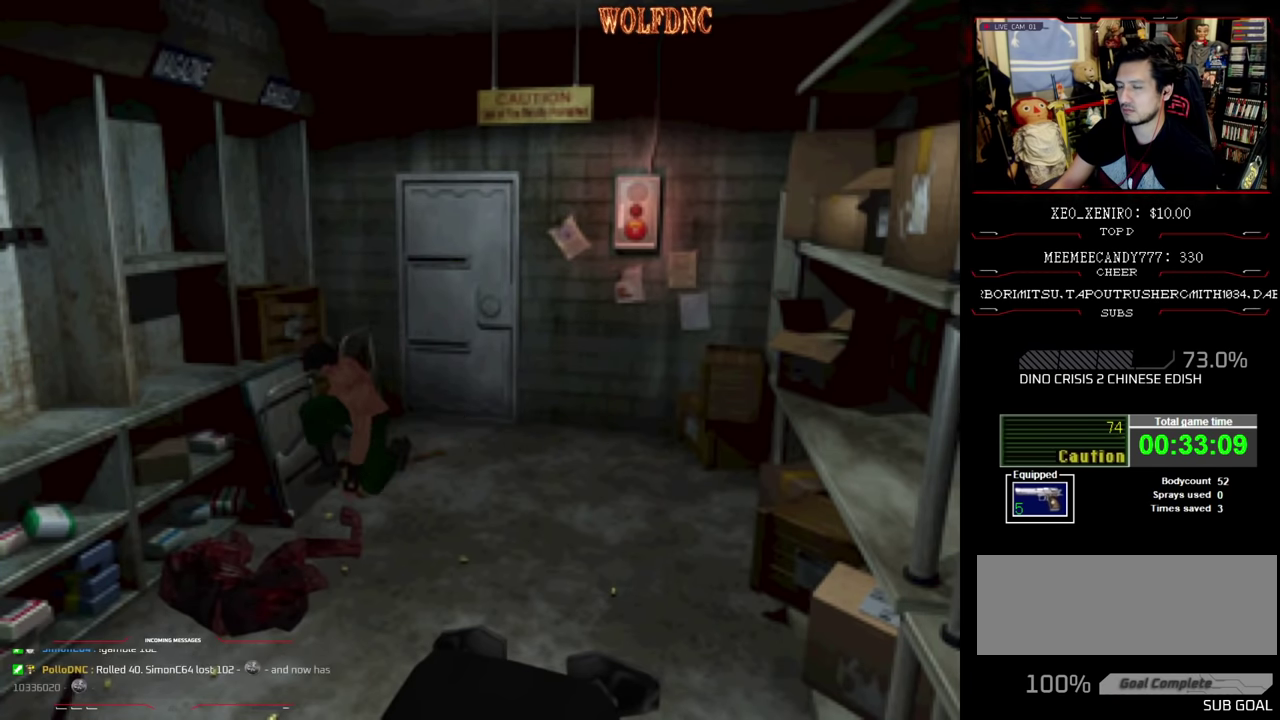
{"buttons": ["CROSS"], "events": [[184, "CROSS", "down"]]}
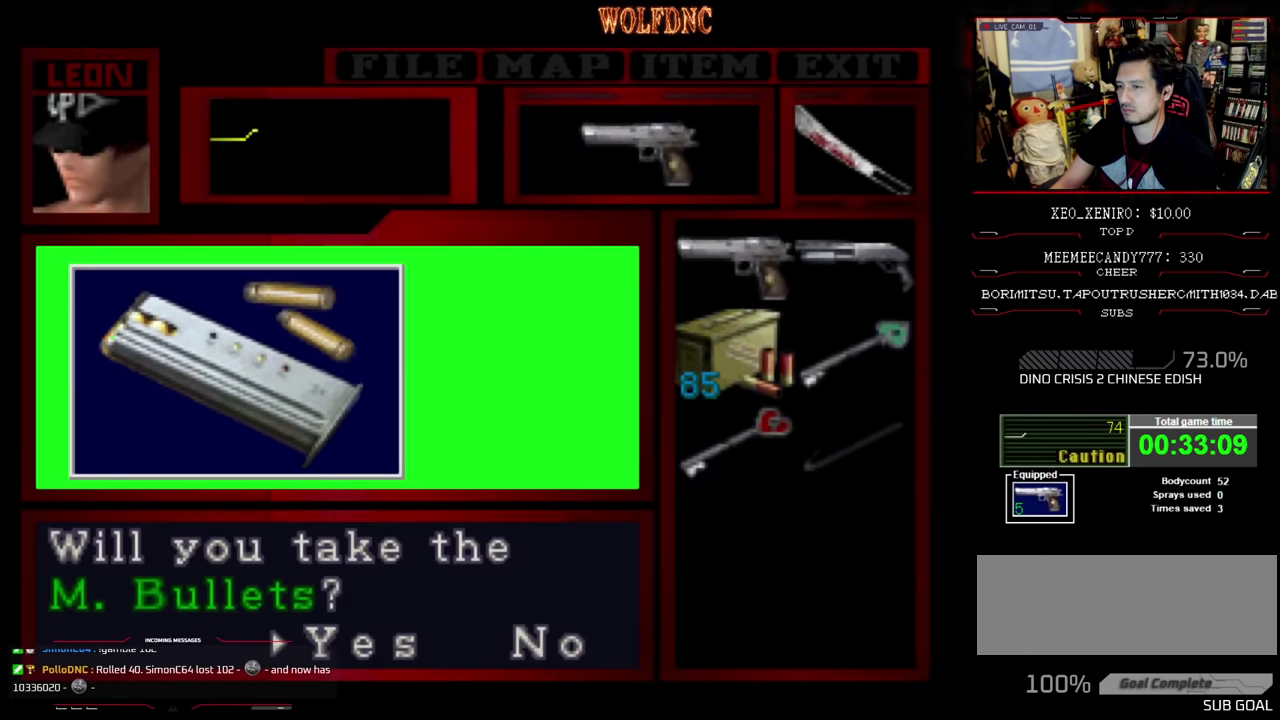
{"buttons": ["CROSS"], "events": [[150, "CROSS", "up"], [200, "CROSS", "down"]]}
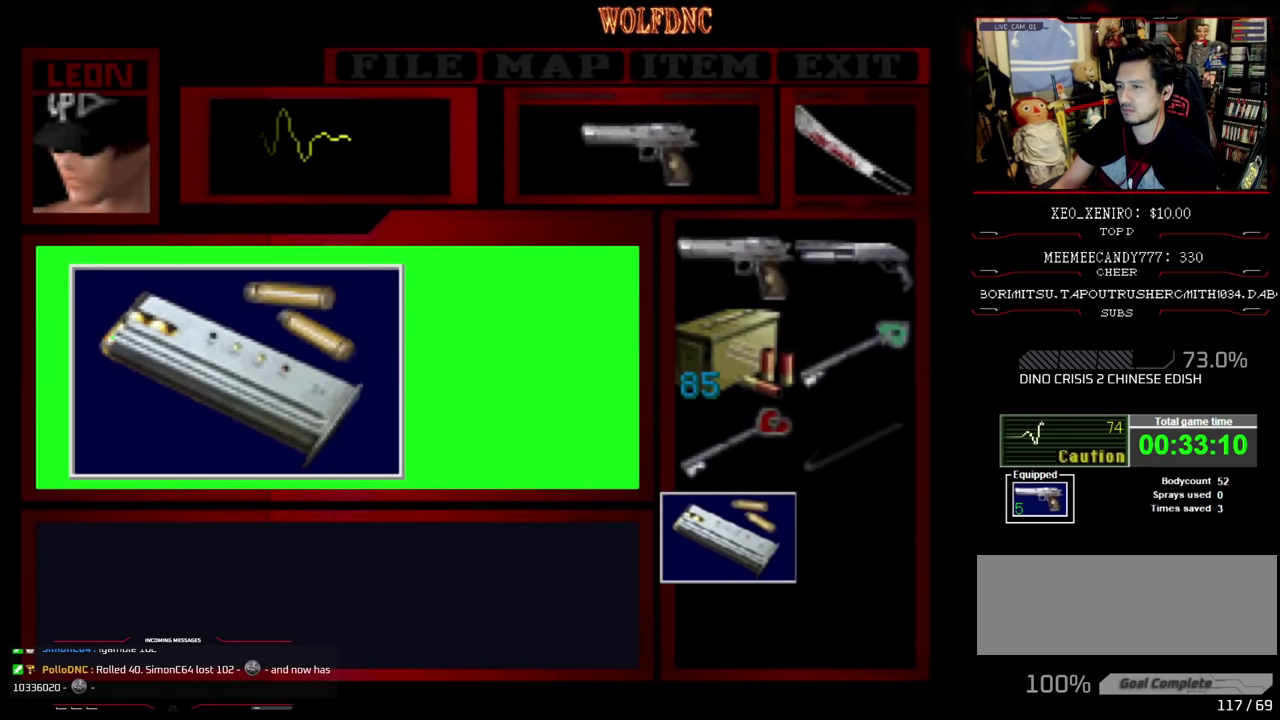
{"buttons": ["CROSS"], "events": [[284, "CROSS", "up"], [434, "CROSS", "down"]]}
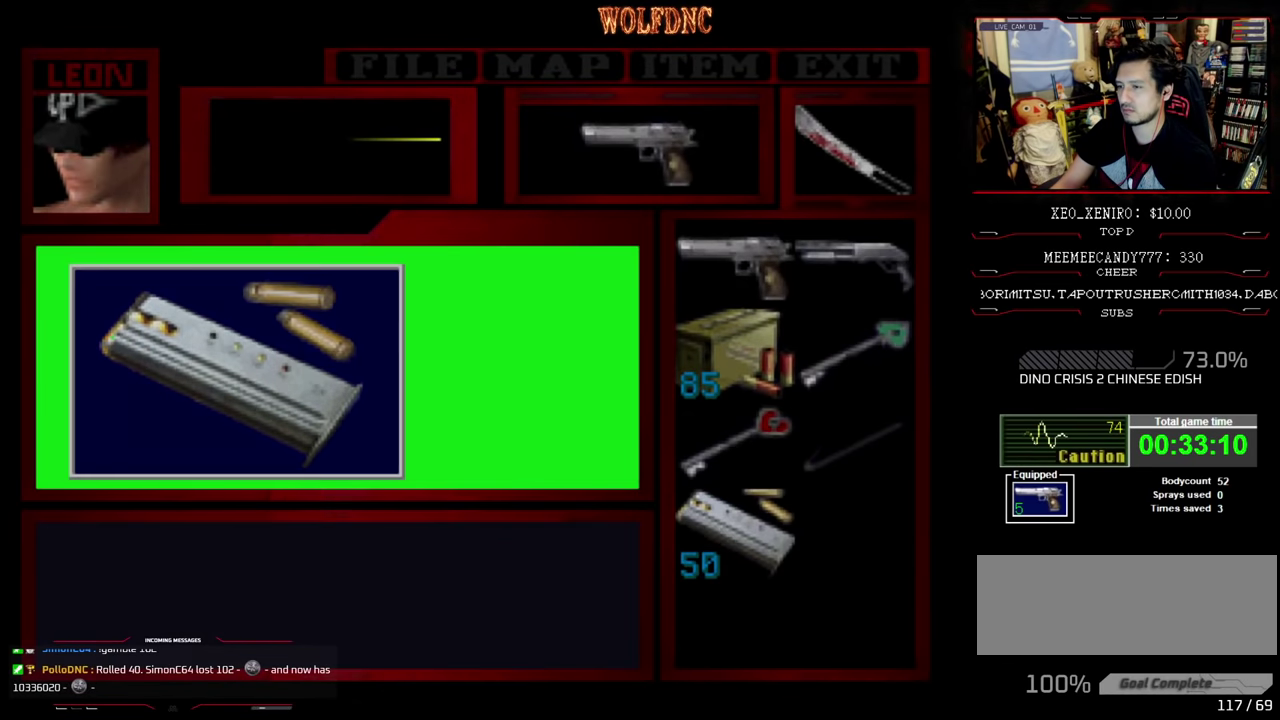
{"buttons": ["CIRCLE"], "events": [[34, "CROSS", "up"], [117, "CROSS", "down"], [217, "CROSS", "up"], [267, "DPAD_RIGHT", "down"], [400, "CIRCLE", "down"], [500, "DPAD_RIGHT", "up"]]}
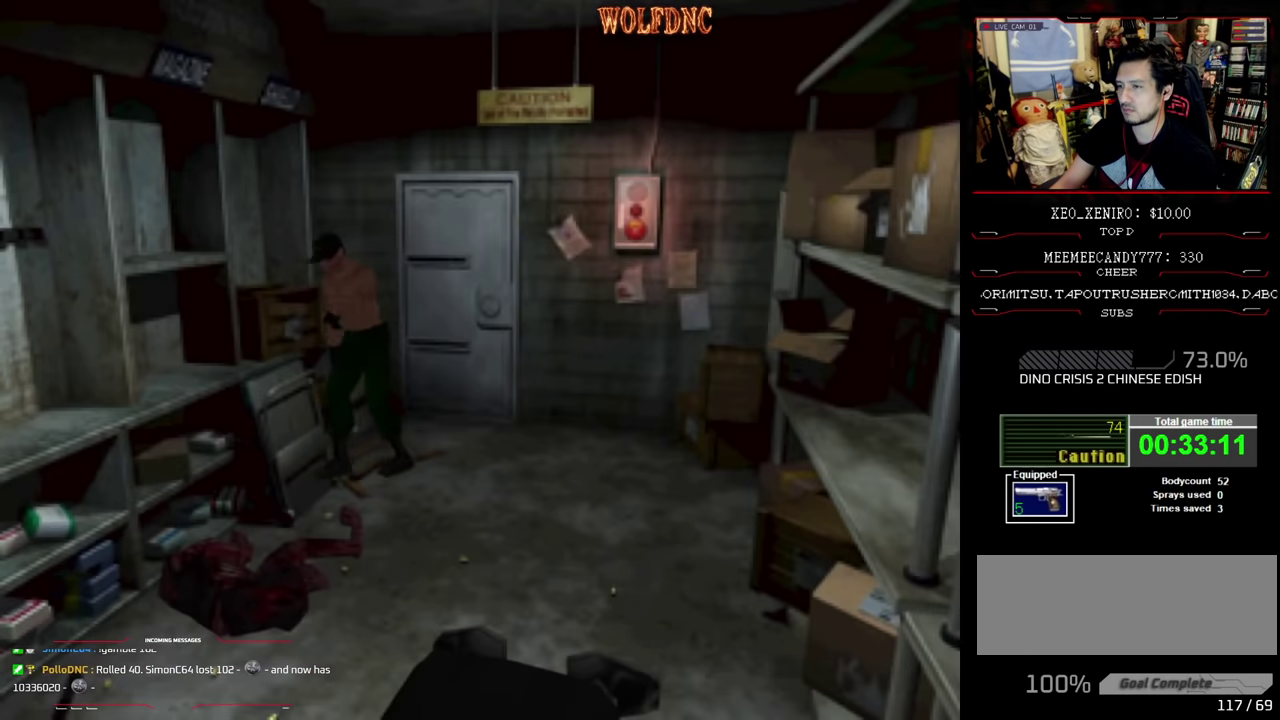
{"buttons": [], "events": [[50, "CIRCLE", "up"], [284, "CROSS", "down"], [417, "CROSS", "up"]]}
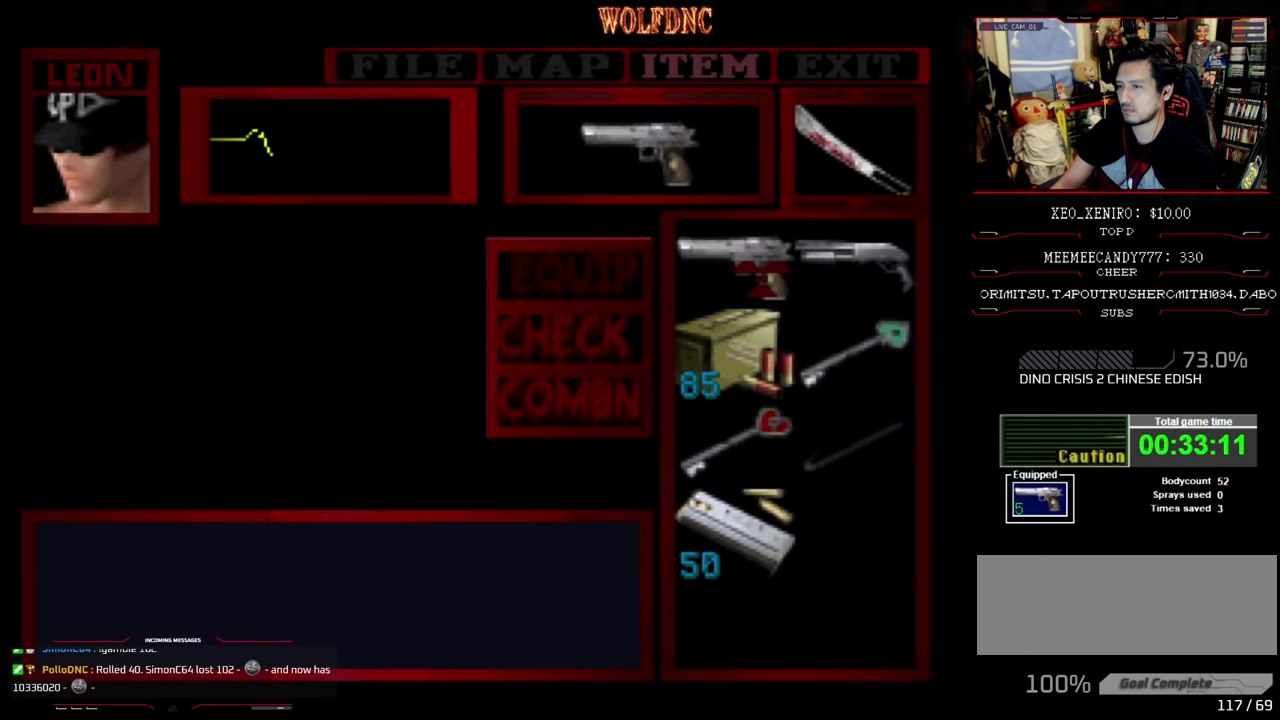
{"buttons": [], "events": [[384, "CROSS", "down"], [484, "CROSS", "up"]]}
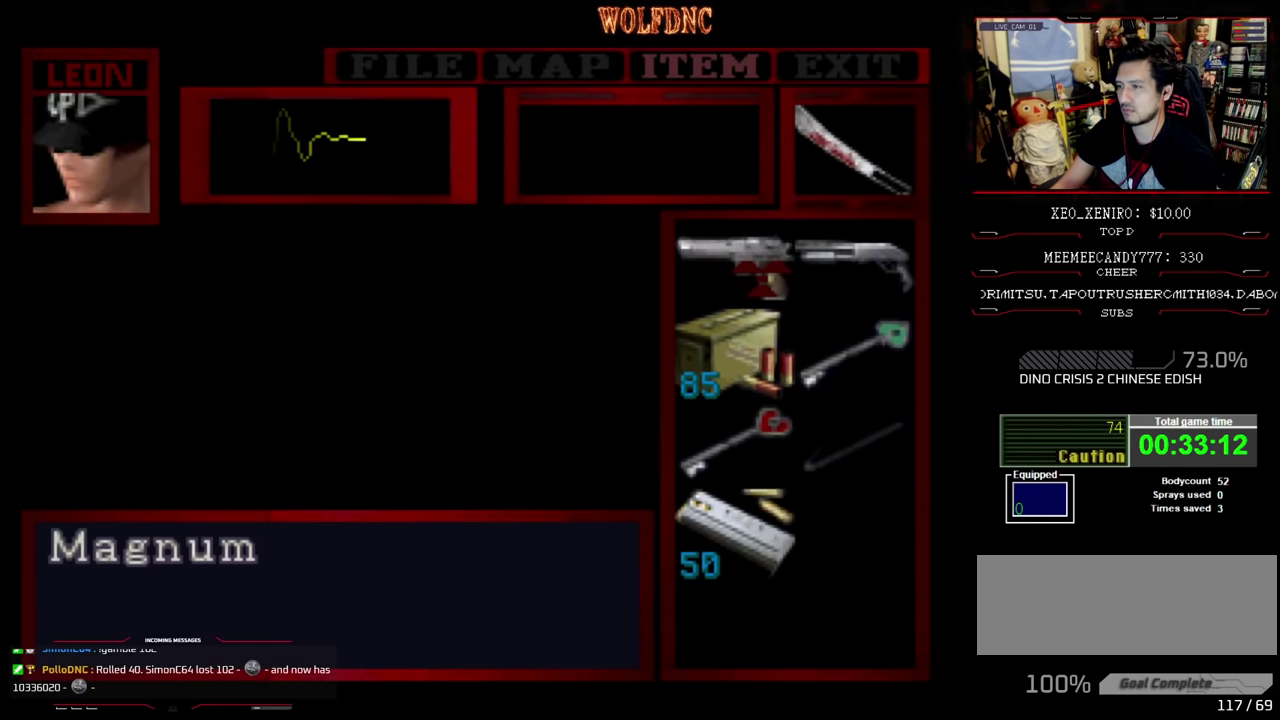
{"buttons": [], "events": []}
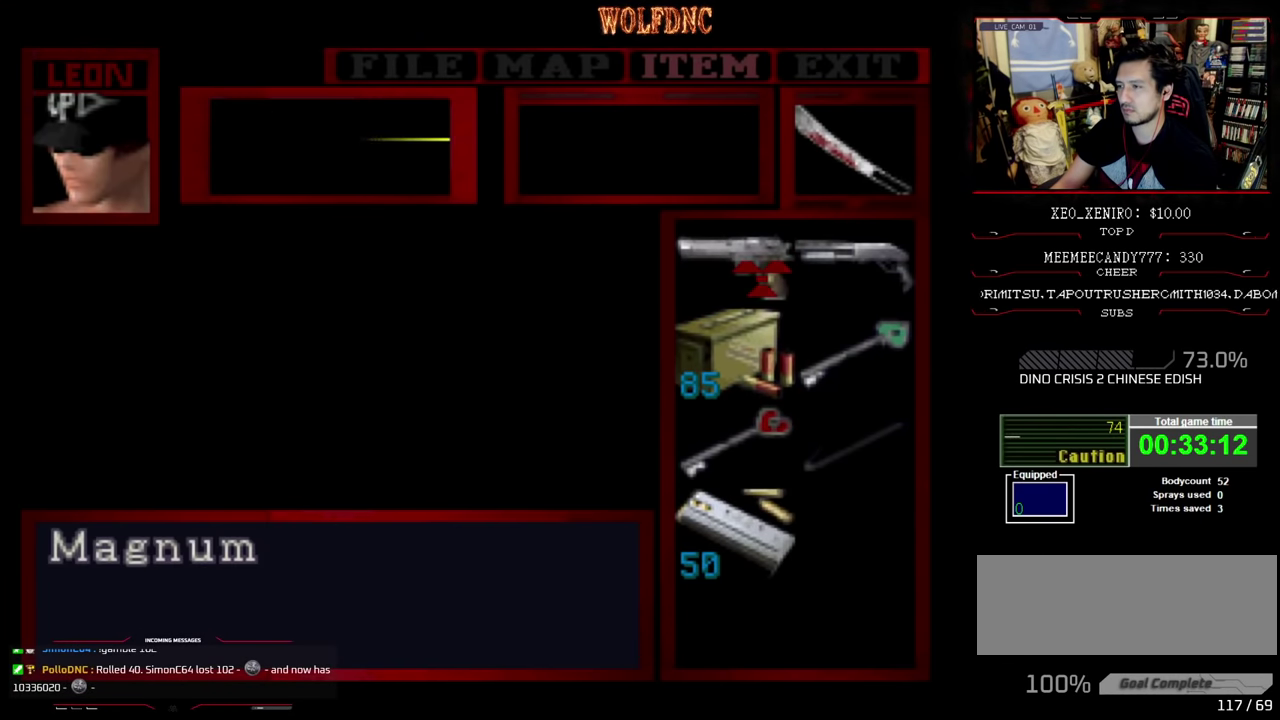
{"buttons": [], "events": [[367, "CROSS", "down"], [467, "CROSS", "up"]]}